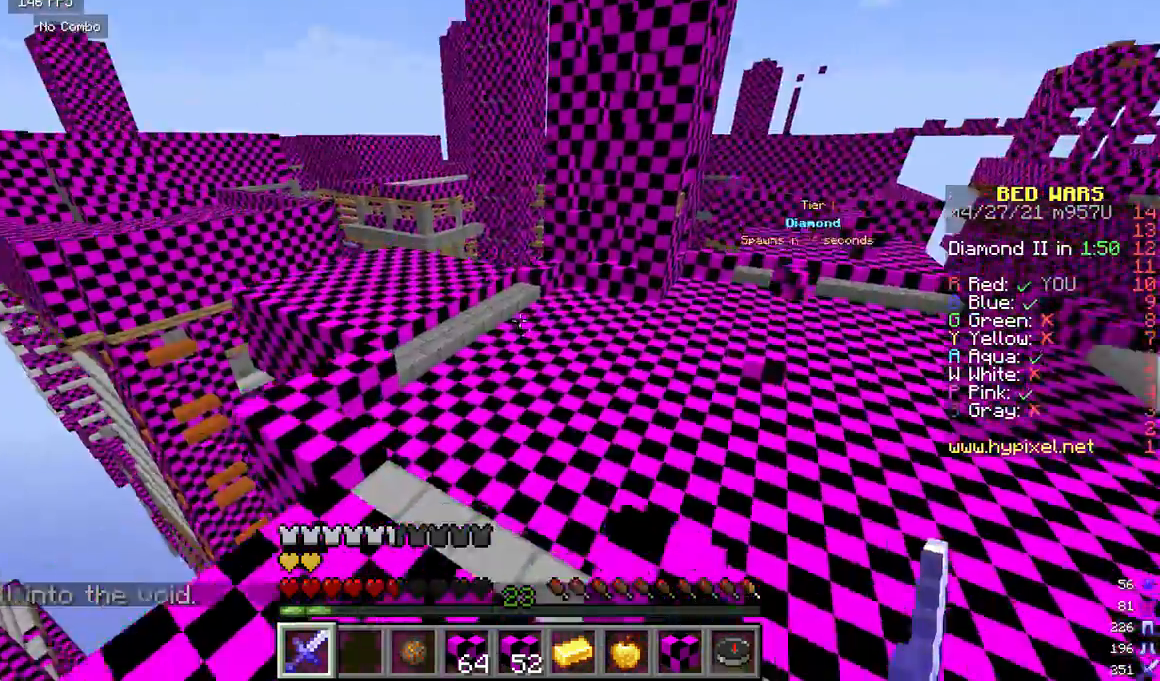
Gameplay with keyboard and mouse; each line is a JSON object with the keys and mouse buttons held at the frame after it. "events" lists presses ("down") and releases ("up") of "a", "d", "s", "w", "mouse_left" and "mouse_right" between this image and that frame as [ms after this image, input, new state], when the widget could be followed in between. "mouse_left", "mouse_right" = the "left", "right" buttons of the "mouse" list. No other keys are recorded. Fast repeated clicks can show as one long hold. Mouse movement is not recorded.
{"keys": ["w"], "mouse": [], "events": [[250, "d", "down"], [500, "d", "up"]]}
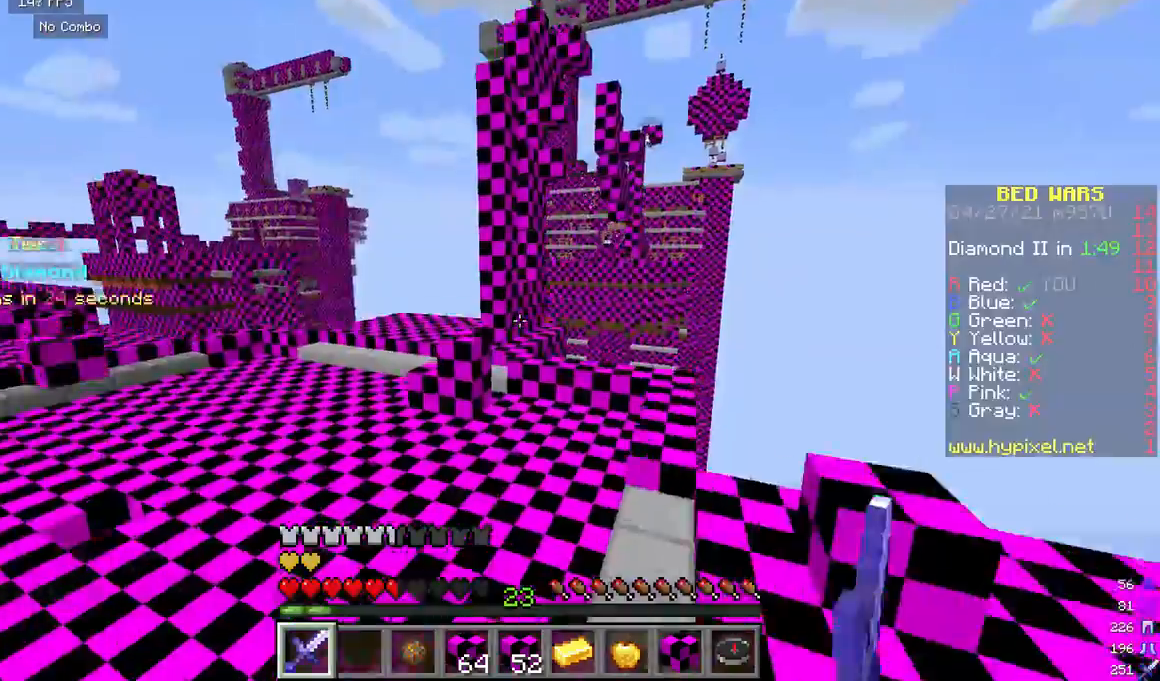
{"keys": ["w"], "mouse": [], "events": []}
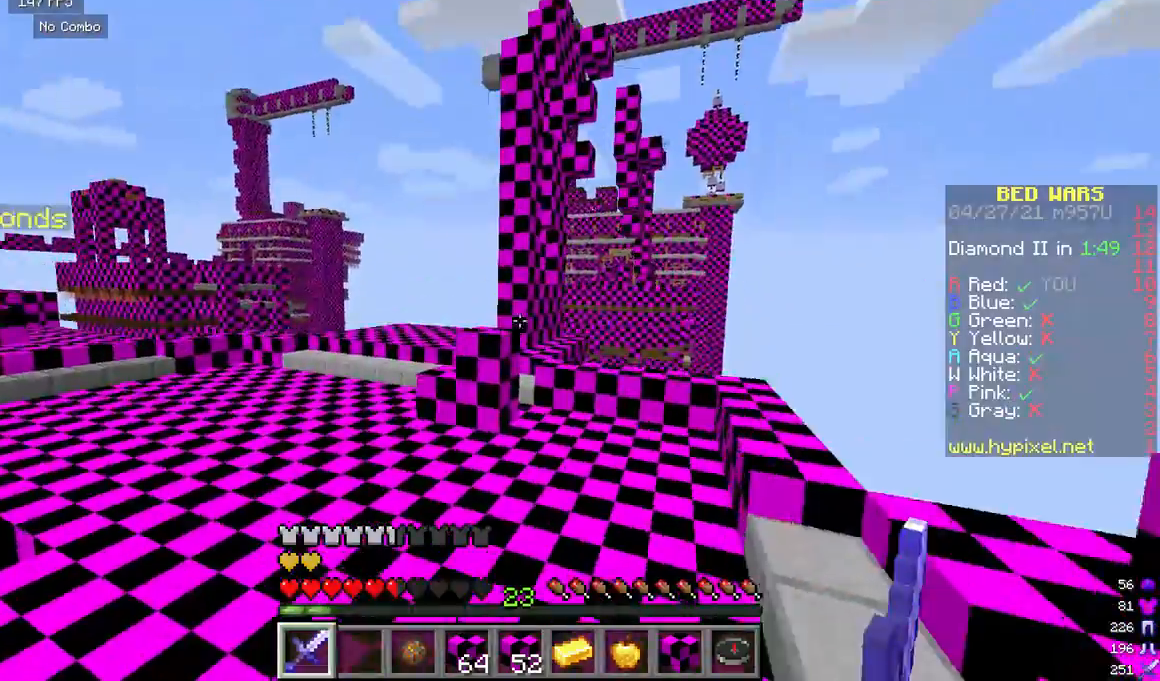
{"keys": ["w"], "mouse": [], "events": []}
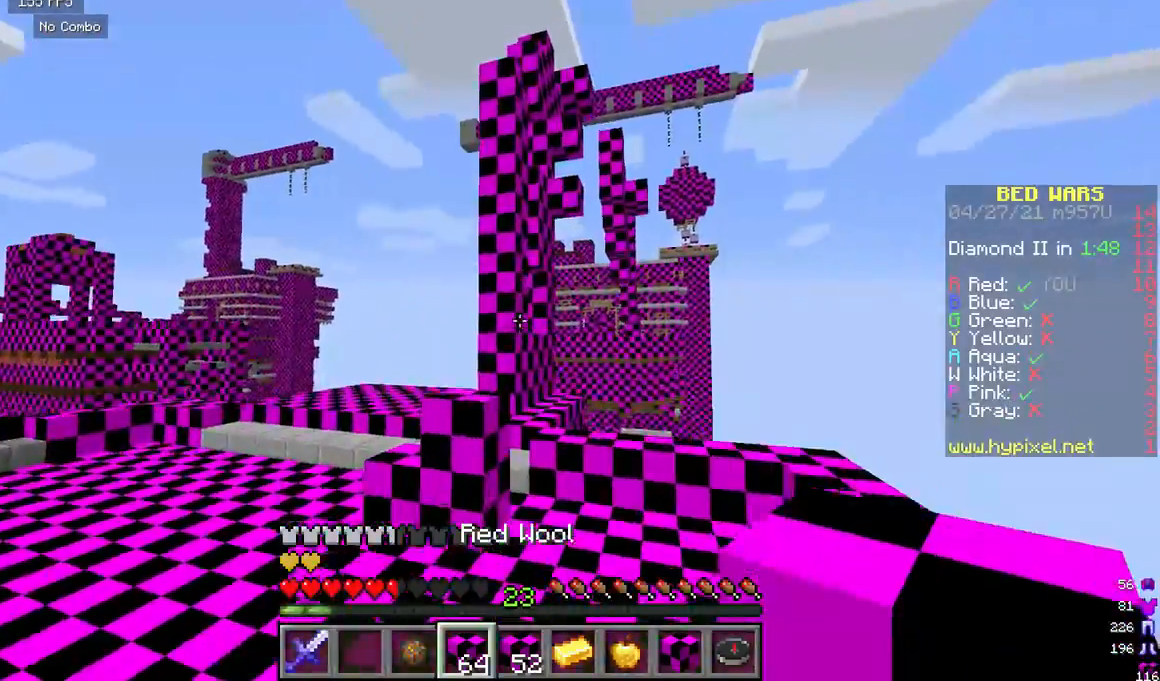
{"keys": ["w"], "mouse": [], "events": [[292, "a", "down"], [500, "a", "up"]]}
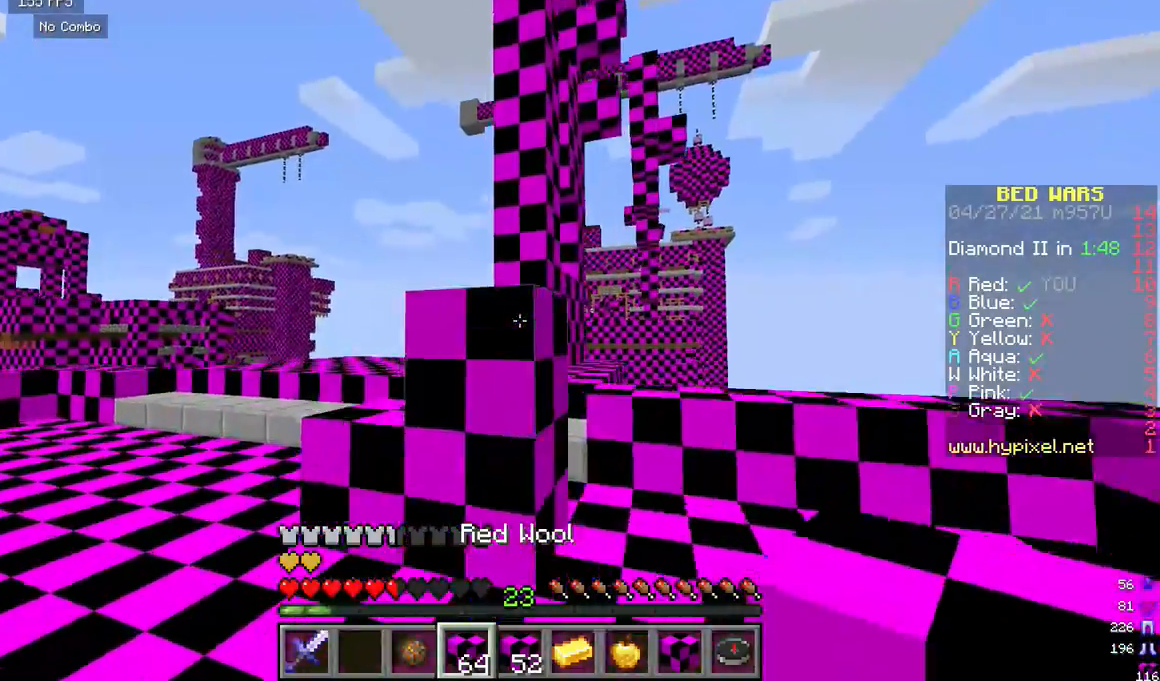
{"keys": ["w"], "mouse": [], "events": []}
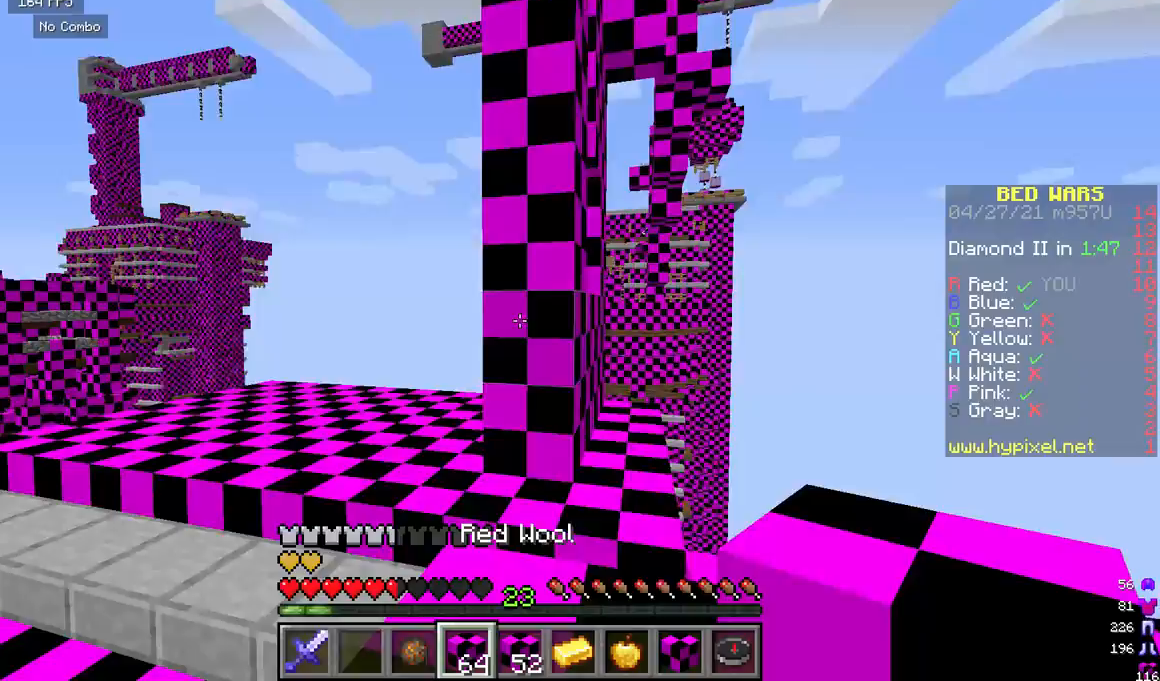
{"keys": ["a", "w"], "mouse": [], "events": [[292, "a", "down"]]}
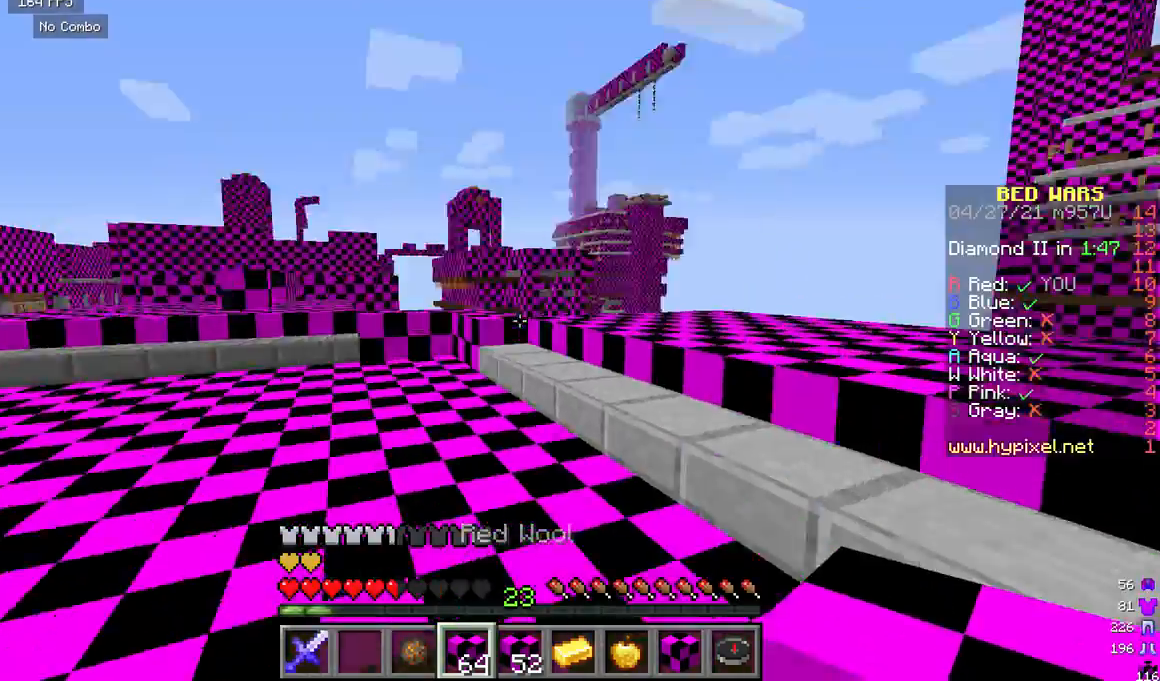
{"keys": ["w"], "mouse": [], "events": [[42, "a", "up"], [333, "d", "down"], [500, "d", "up"]]}
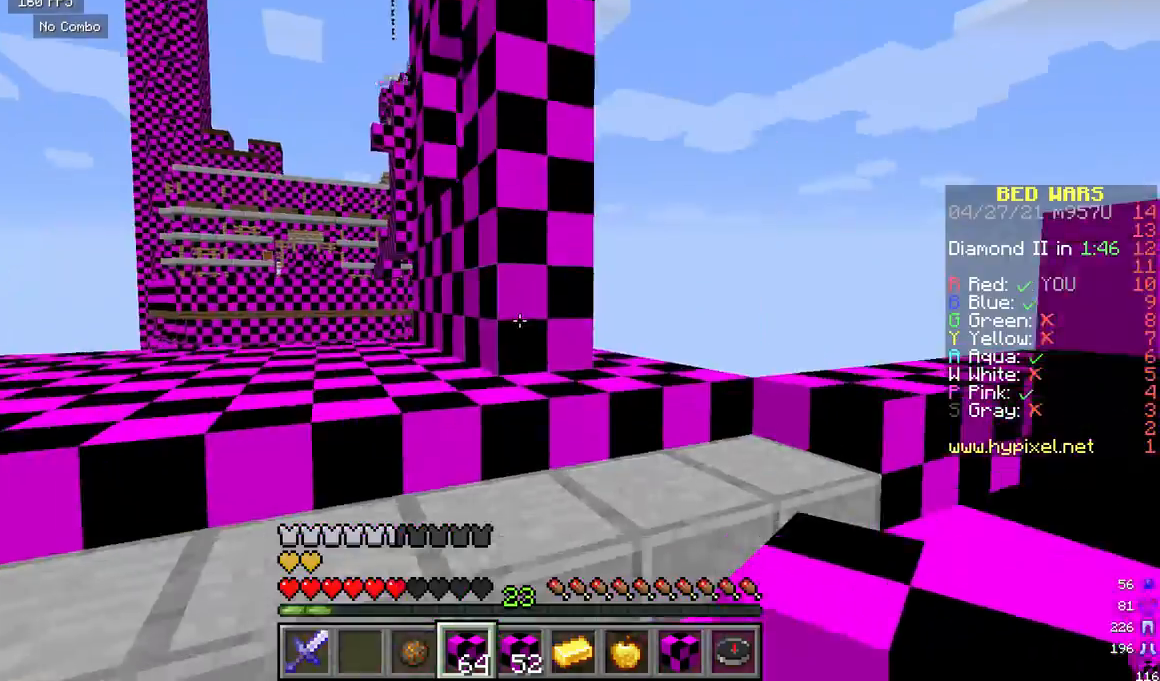
{"keys": ["w"], "mouse": [], "events": [[333, "mouse_right", "down"], [458, "mouse_right", "up"]]}
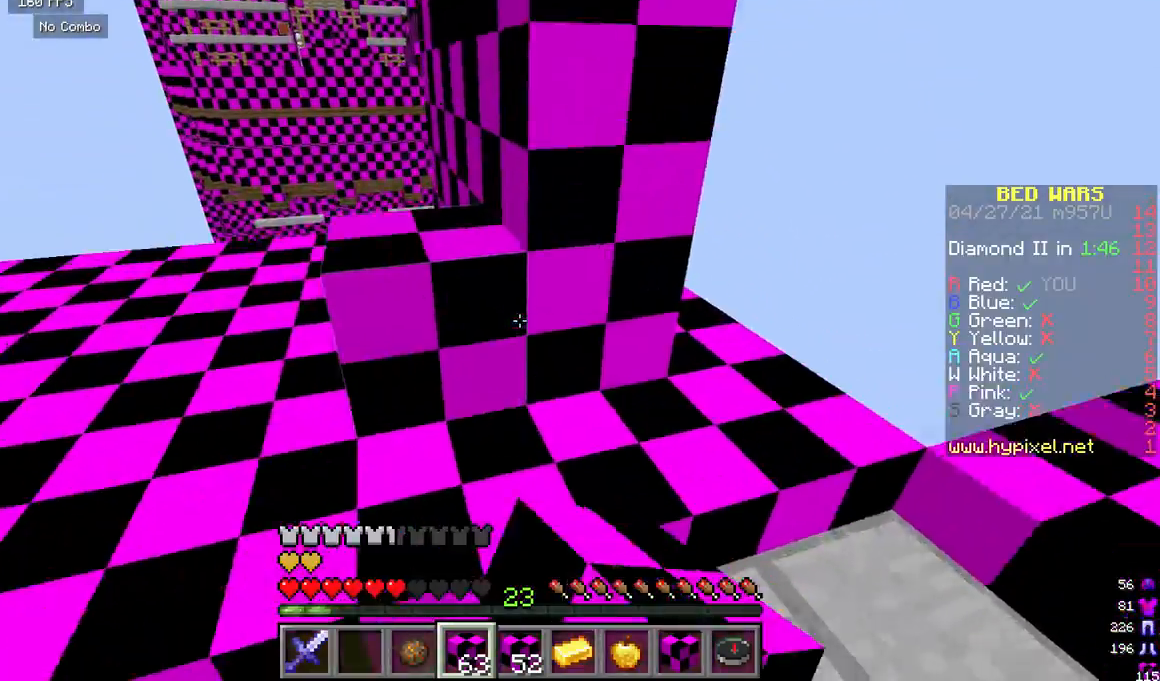
{"keys": ["a"], "mouse": [], "events": [[333, "d", "down"], [417, "a", "down"], [417, "d", "up"], [458, "w", "up"]]}
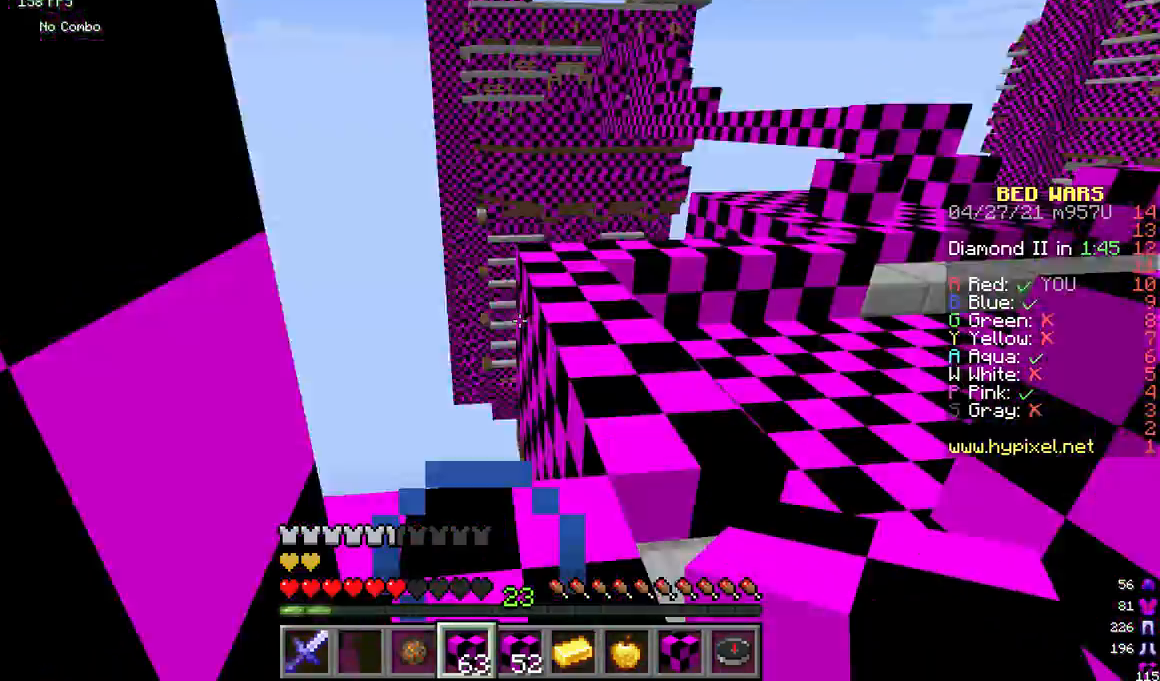
{"keys": [], "mouse": [], "events": [[83, "a", "up"]]}
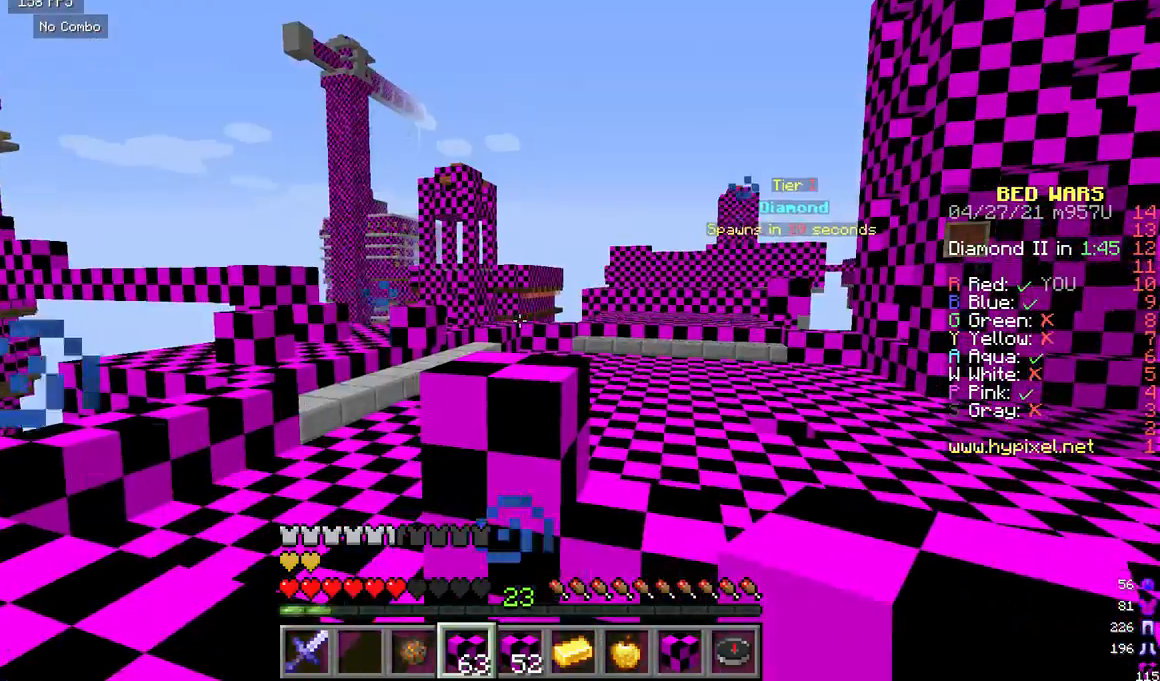
{"keys": ["a"], "mouse": [], "events": [[42, "d", "down"], [42, "w", "down"], [333, "w", "up"], [375, "d", "up"], [417, "a", "down"]]}
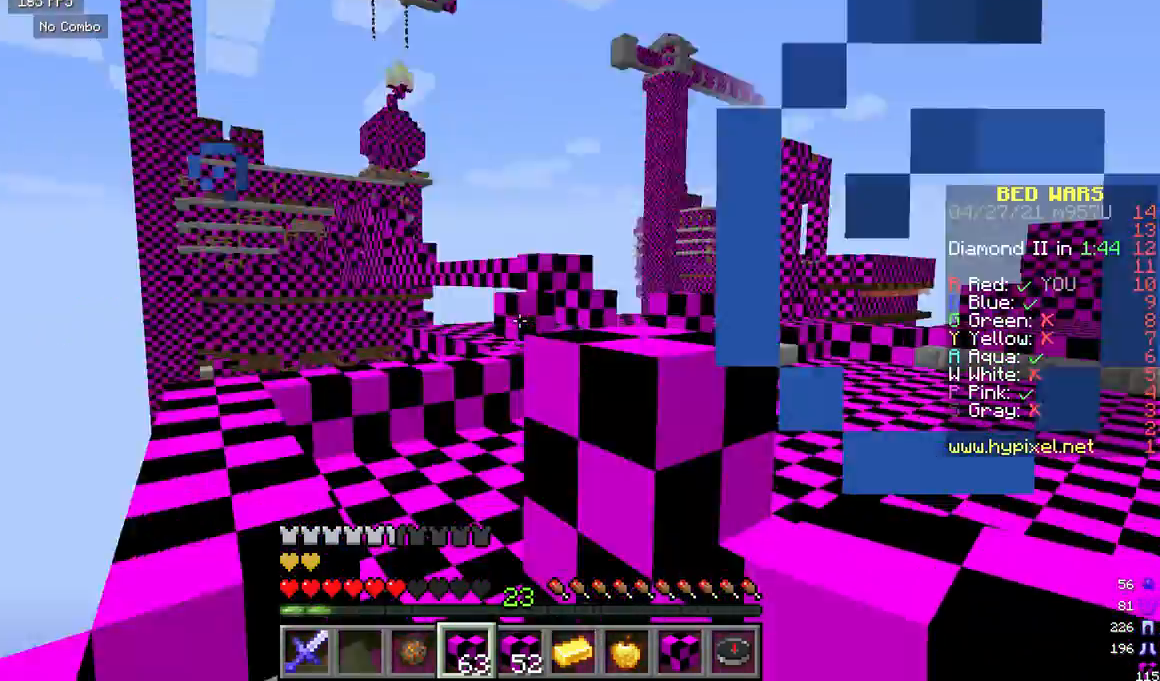
{"keys": [], "mouse": [], "events": [[42, "w", "down"], [125, "a", "up"], [458, "w", "up"]]}
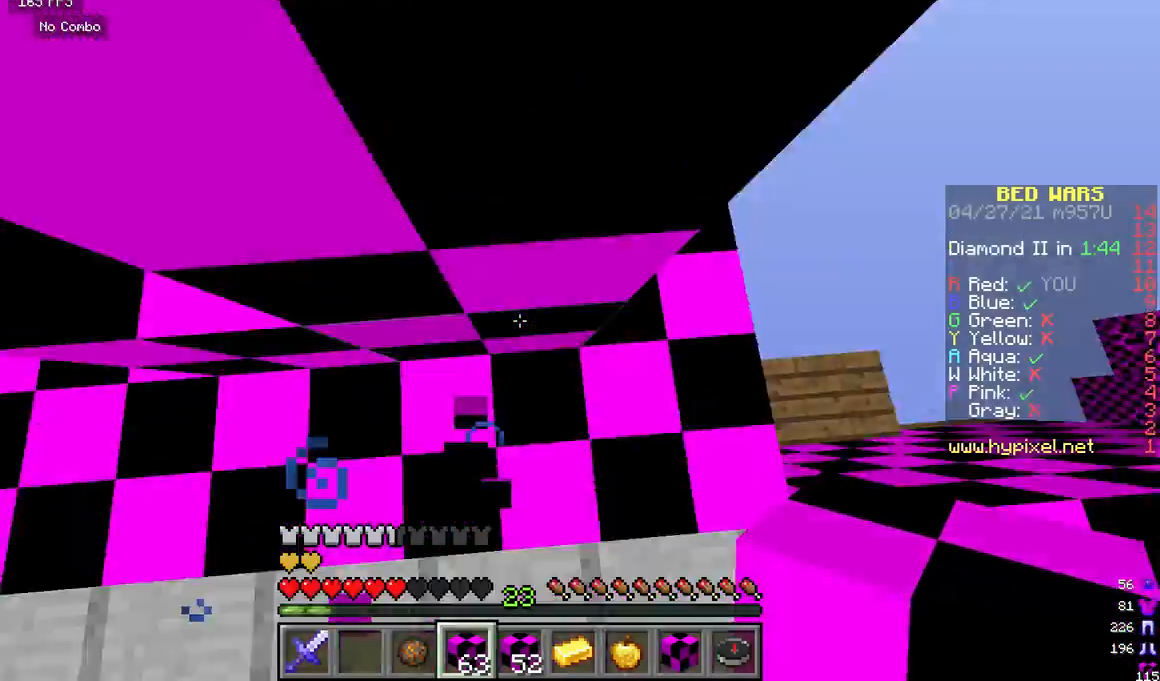
{"keys": ["a"], "mouse": ["right"], "events": [[83, "mouse_right", "down"], [458, "a", "down"]]}
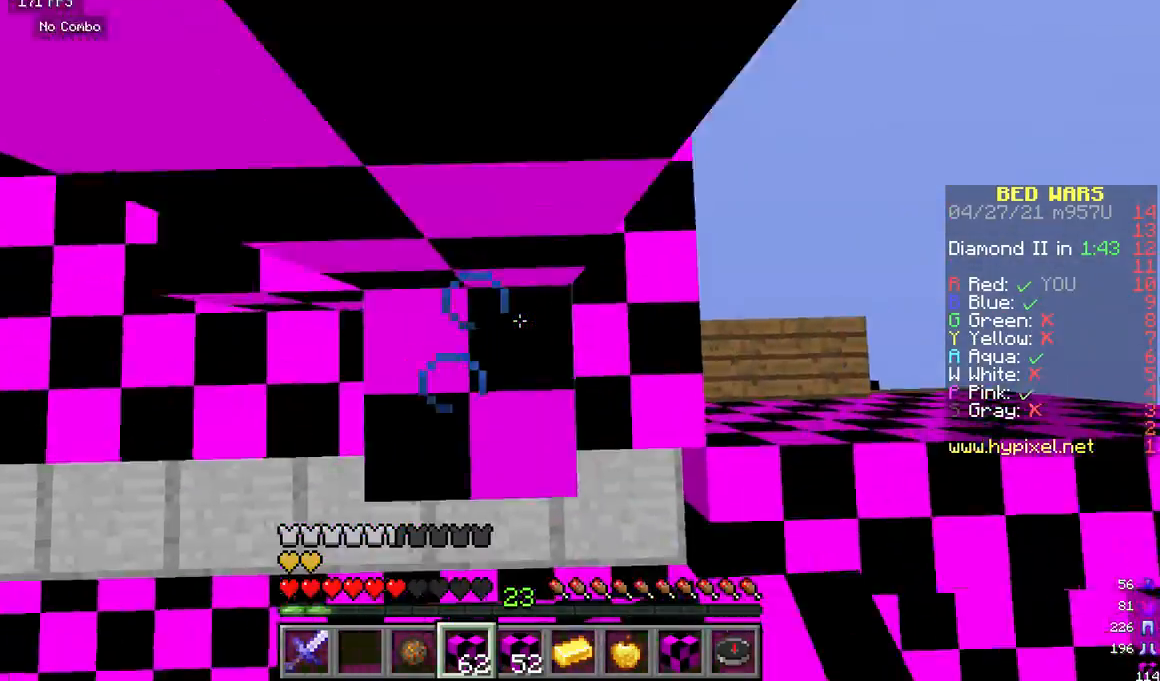
{"keys": [], "mouse": ["right"], "events": [[42, "a", "up"], [417, "d", "down"], [458, "d", "up"]]}
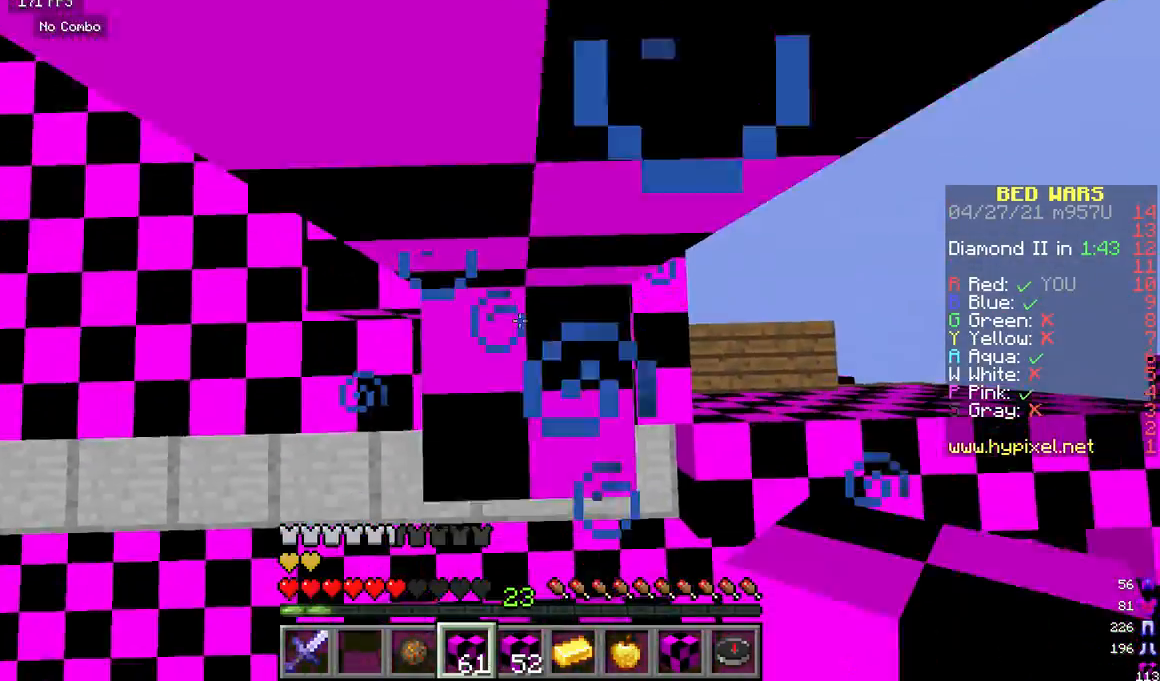
{"keys": [], "mouse": ["right"], "events": []}
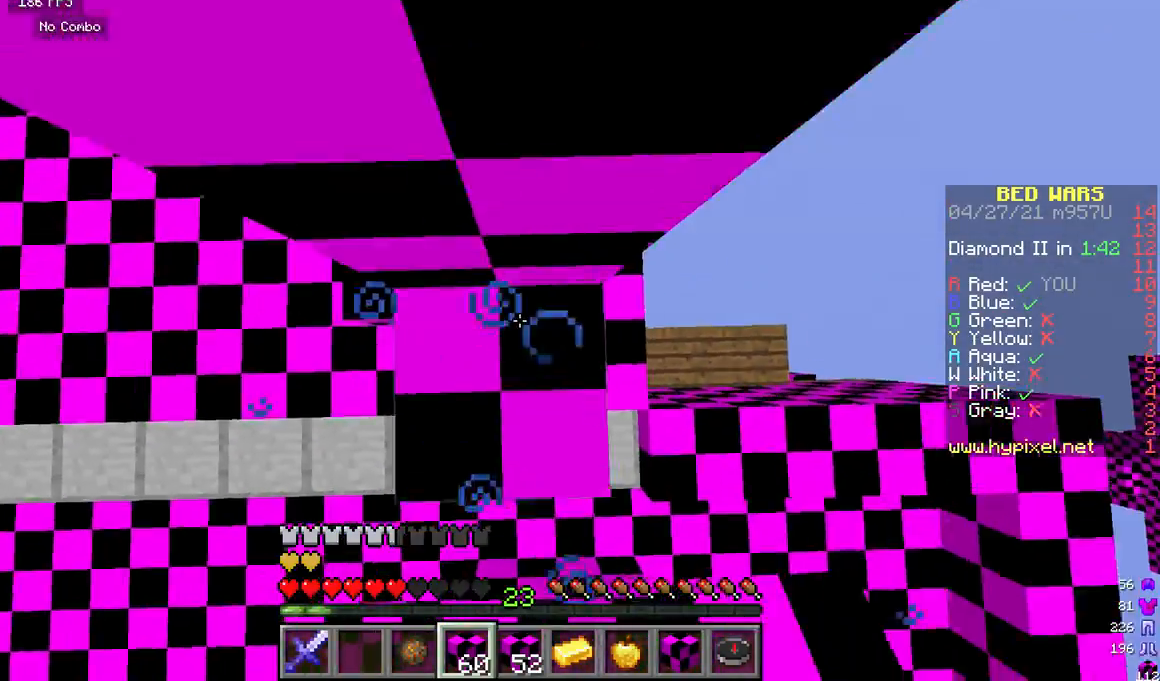
{"keys": [], "mouse": ["right"], "events": []}
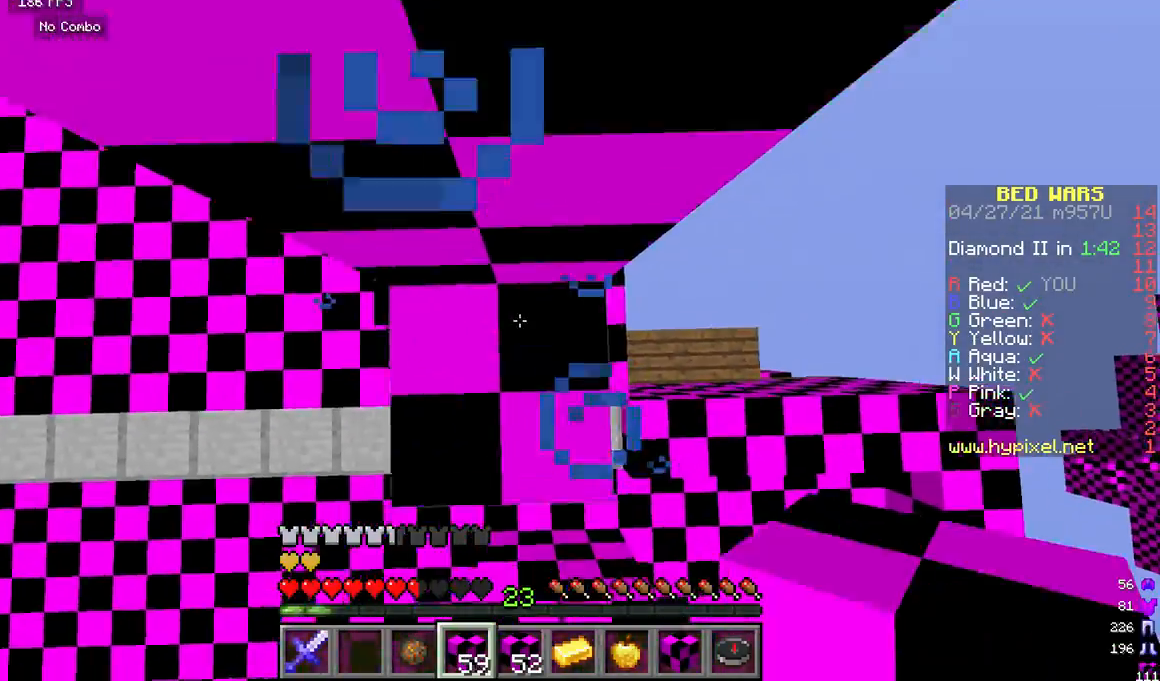
{"keys": [], "mouse": ["right"], "events": []}
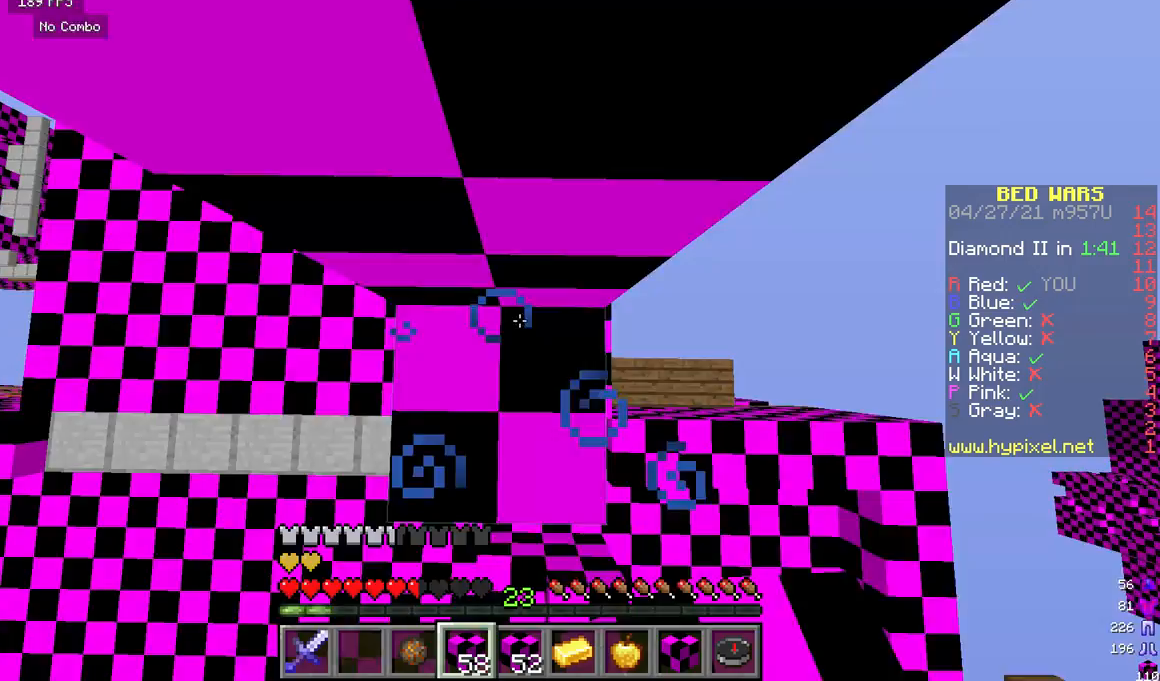
{"keys": [], "mouse": ["right"], "events": []}
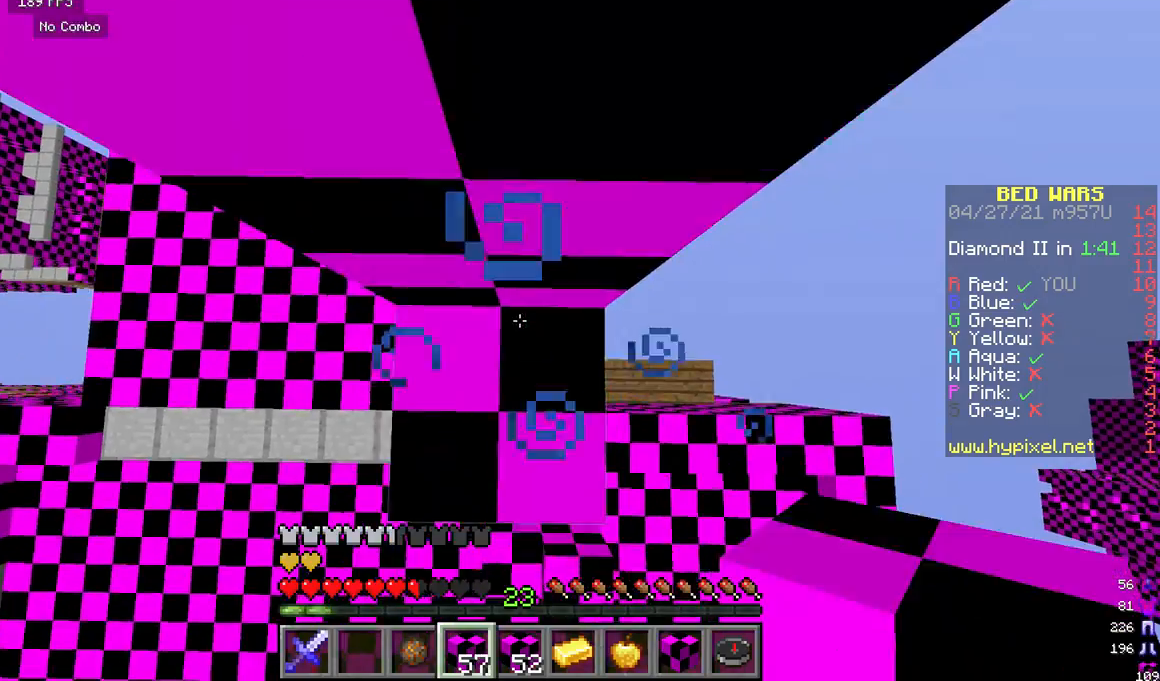
{"keys": [], "mouse": ["right"], "events": []}
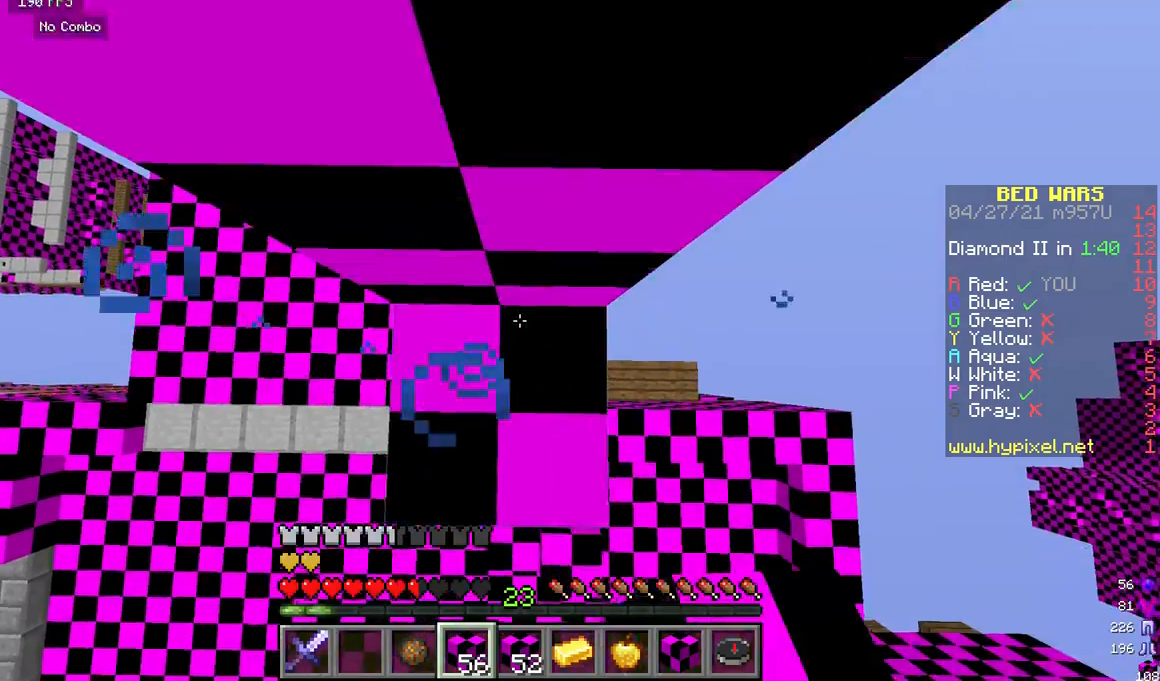
{"keys": [], "mouse": ["right"], "events": []}
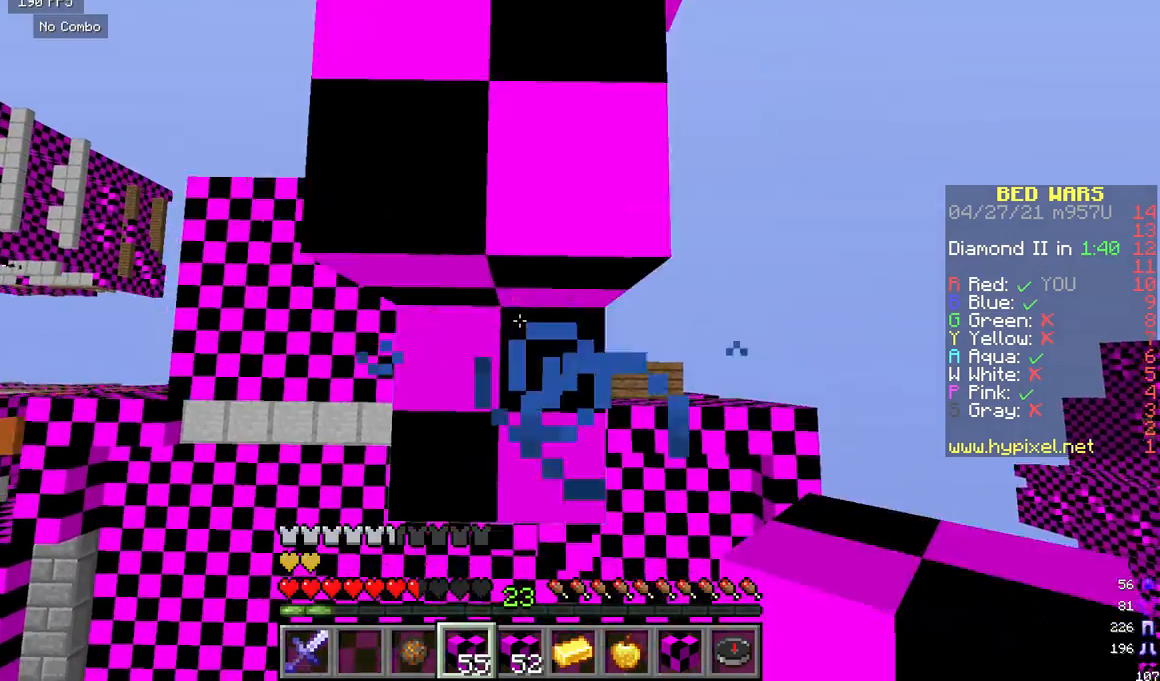
{"keys": ["w"], "mouse": [], "events": [[83, "mouse_right", "up"], [83, "w", "down"]]}
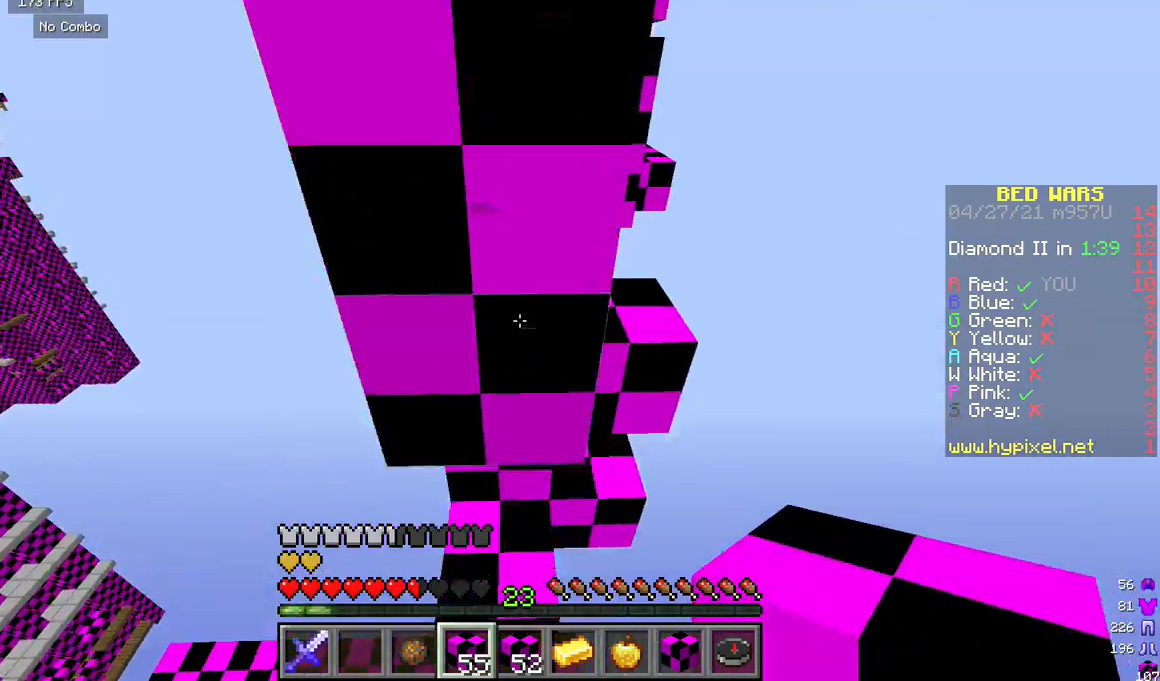
{"keys": [], "mouse": ["right"], "events": [[42, "w", "up"], [208, "mouse_right", "down"]]}
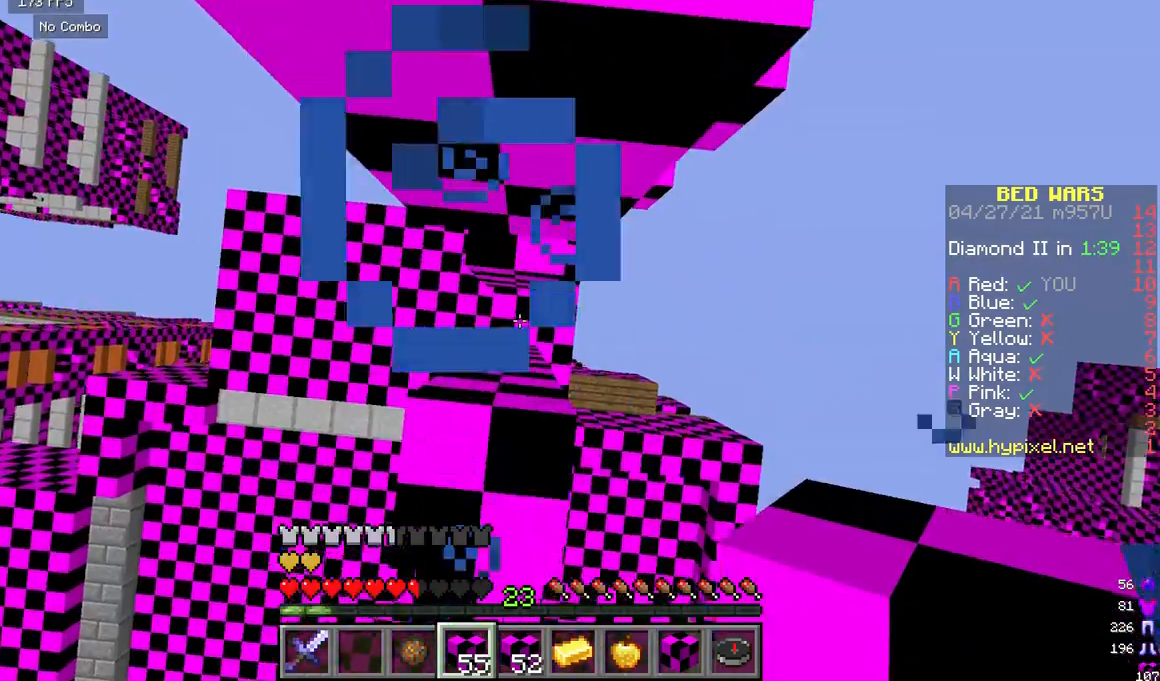
{"keys": [], "mouse": ["right"], "events": []}
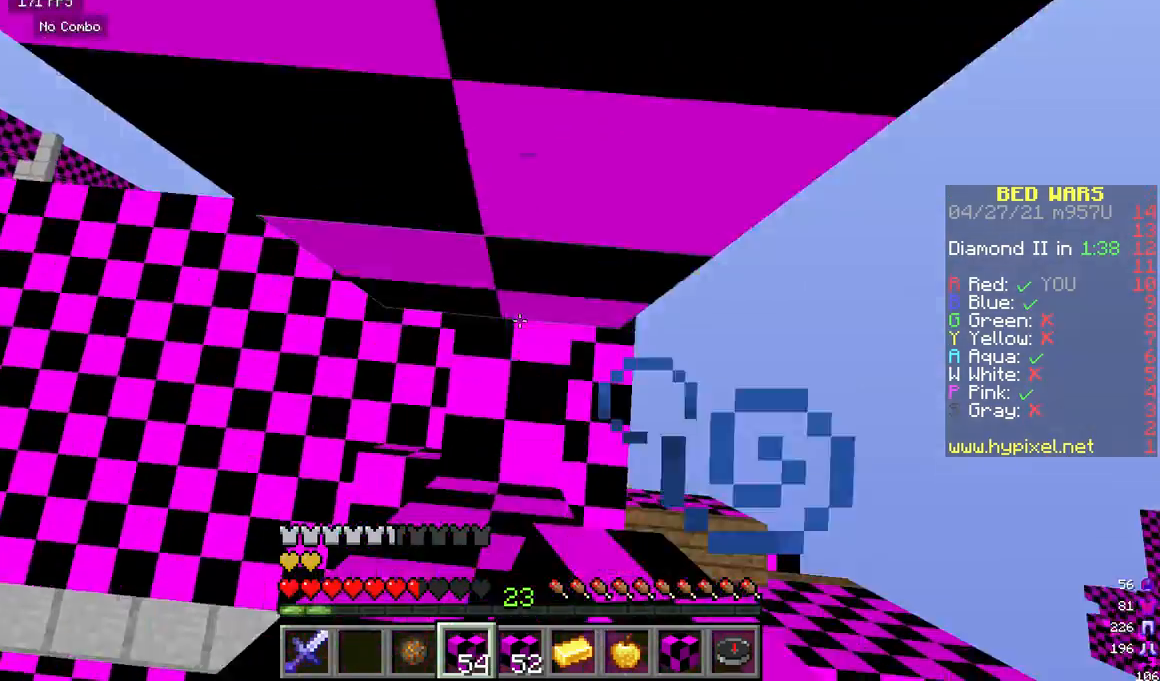
{"keys": [], "mouse": ["right"], "events": []}
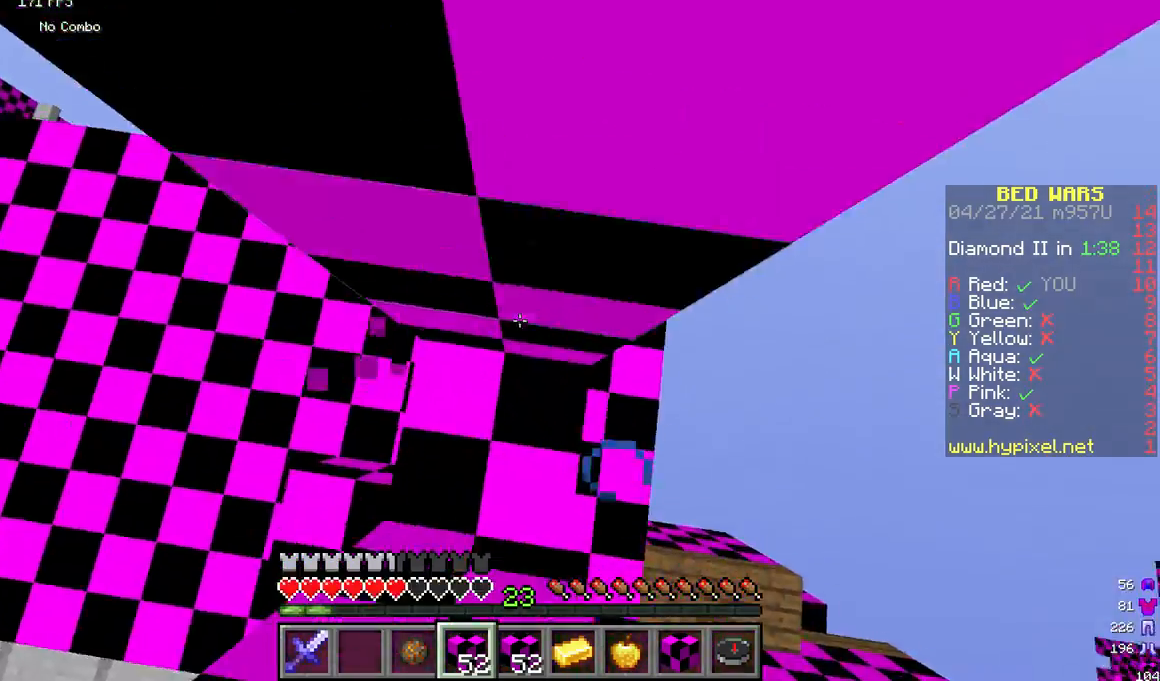
{"keys": [], "mouse": ["right"], "events": []}
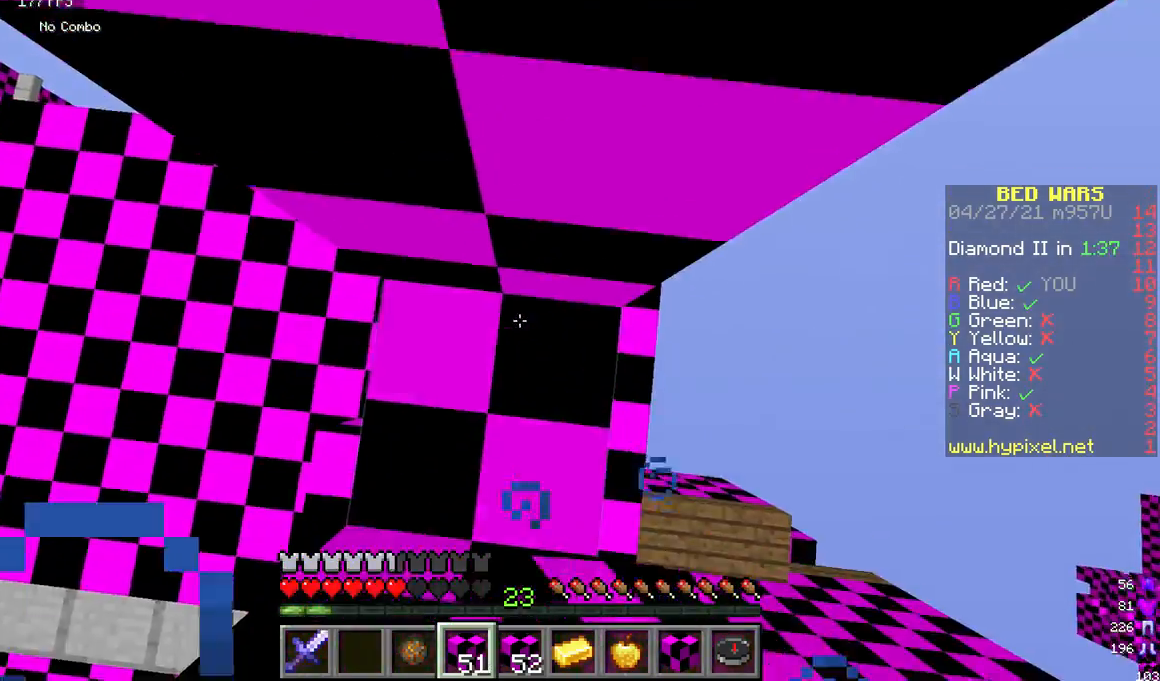
{"keys": [], "mouse": ["right"], "events": []}
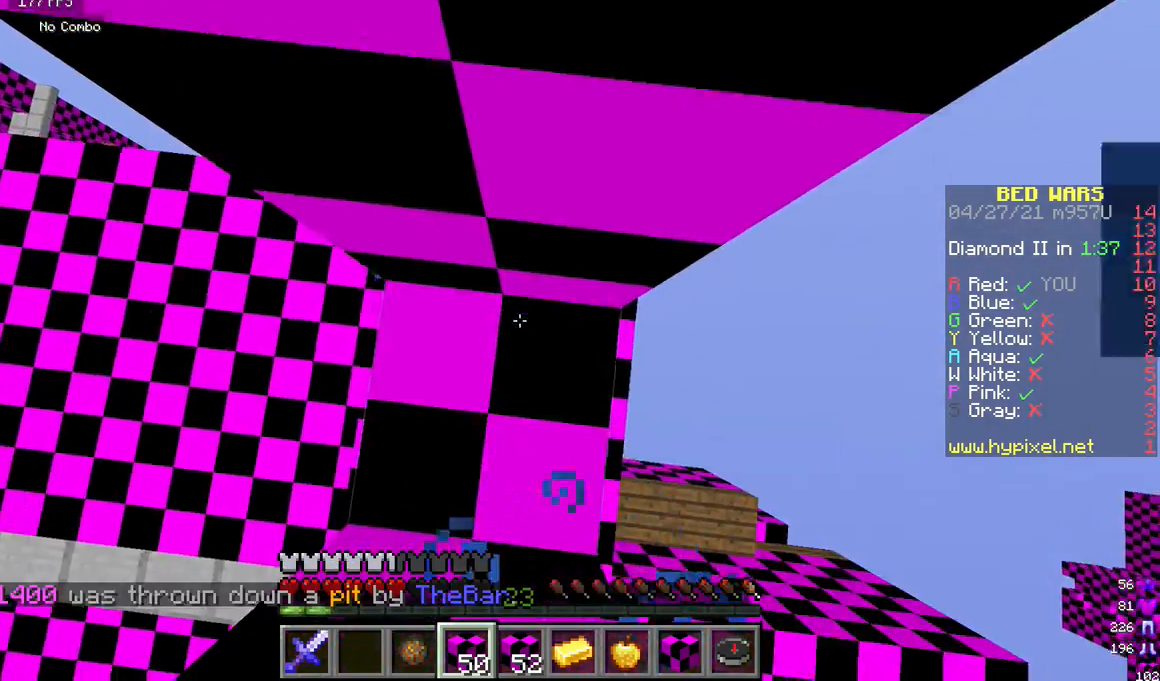
{"keys": [], "mouse": ["right"], "events": []}
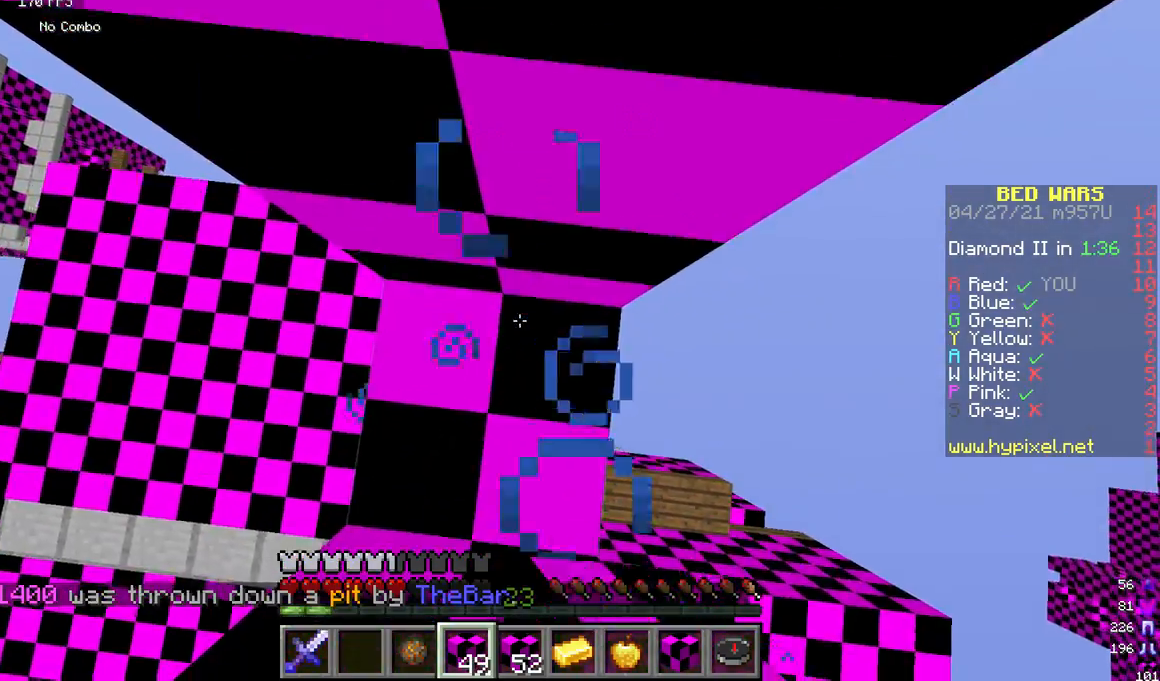
{"keys": [], "mouse": ["right"], "events": []}
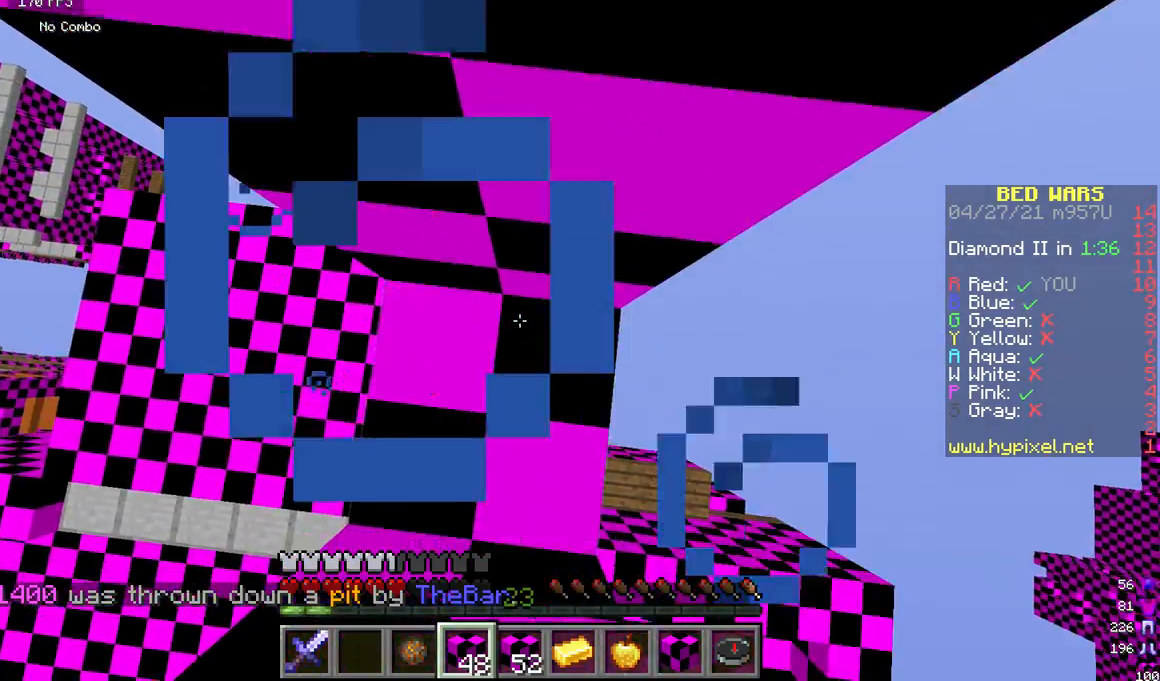
{"keys": [], "mouse": ["right"], "events": []}
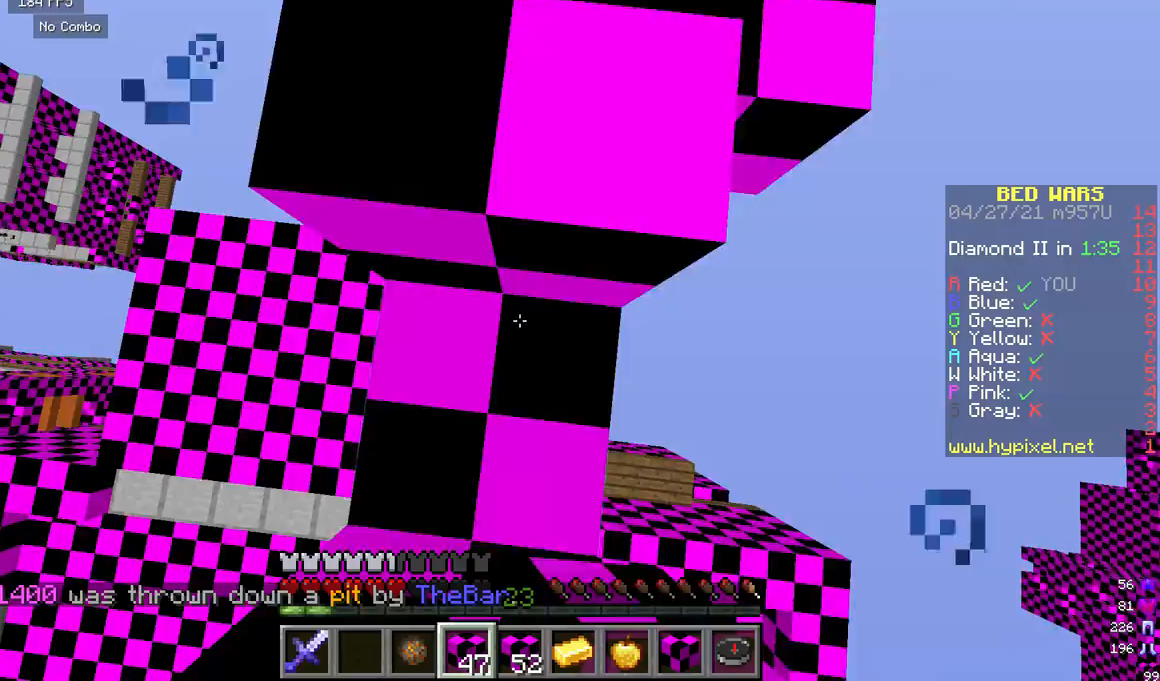
{"keys": ["w"], "mouse": [], "events": [[333, "w", "down"], [375, "mouse_right", "up"]]}
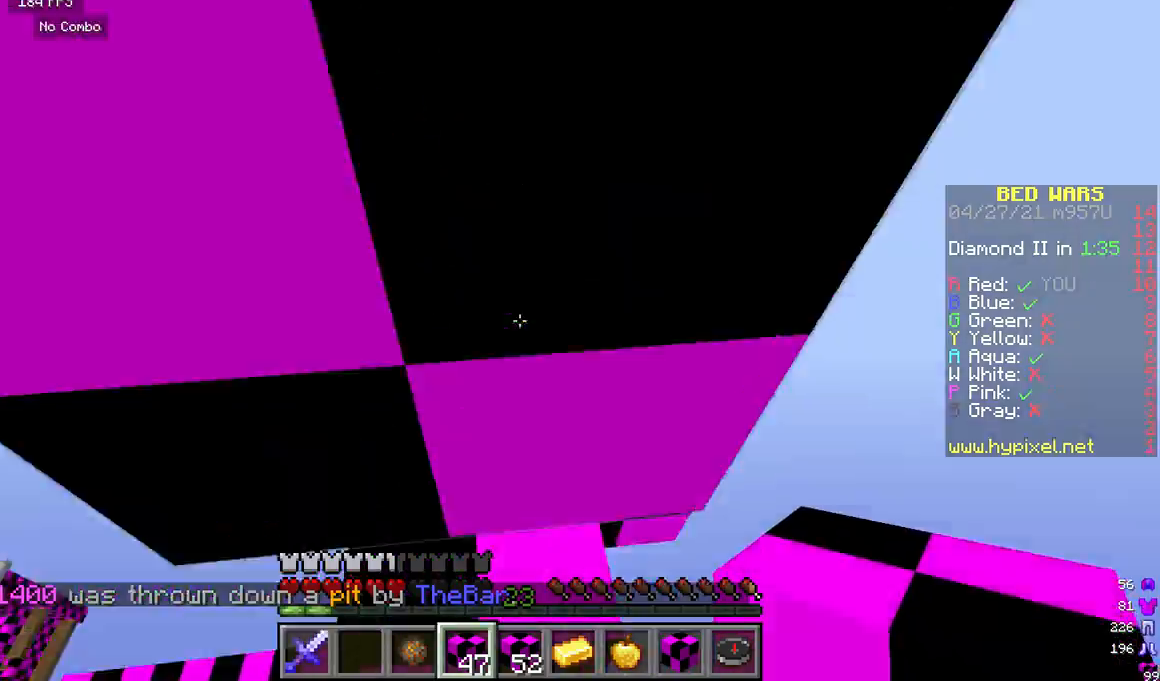
{"keys": [], "mouse": ["right"], "events": [[125, "w", "up"], [458, "mouse_right", "down"]]}